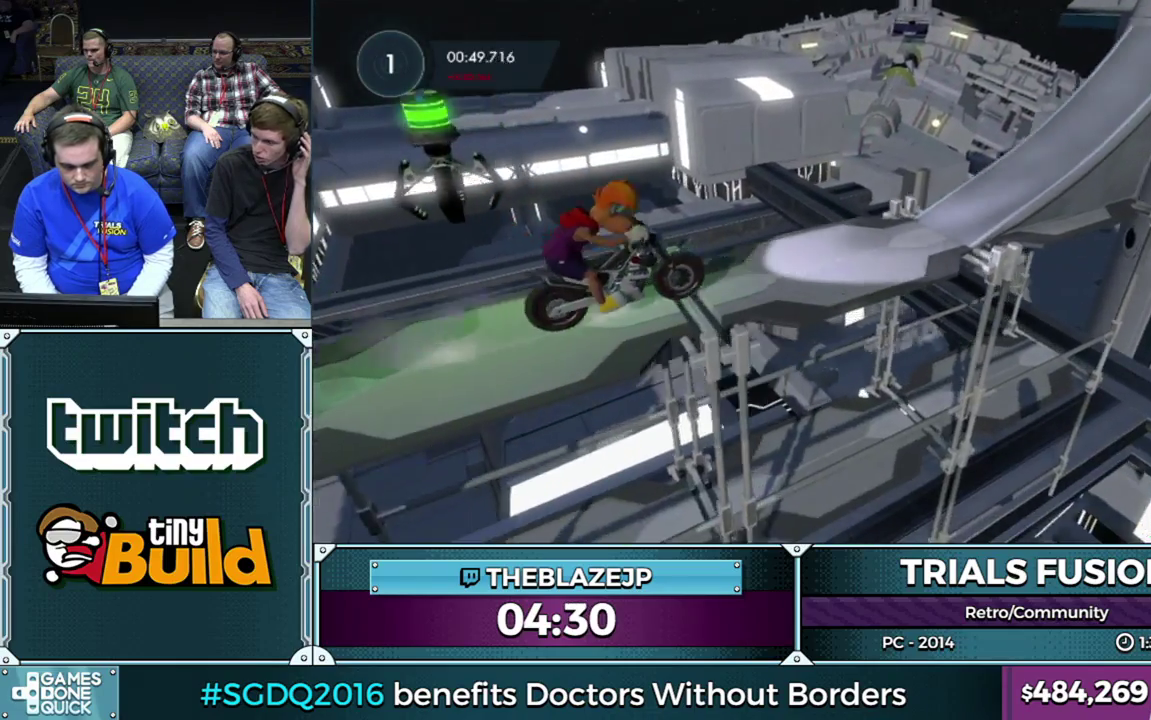
Gameplay with a controller (Xbox layout); each line is a JSON object with the inputs held at the frame after it. "events" lists button and stick changes between this image and that frame as [ms after this image, input, new state], when the widget could be followed in between. This overlay highlights the sticks when they move; stick clicks (L3) are not distinguishable. Not read: L3 R3.
{"buttons": ["R2"], "left_stick": "left", "events": [[417, "left_stick", "left"]]}
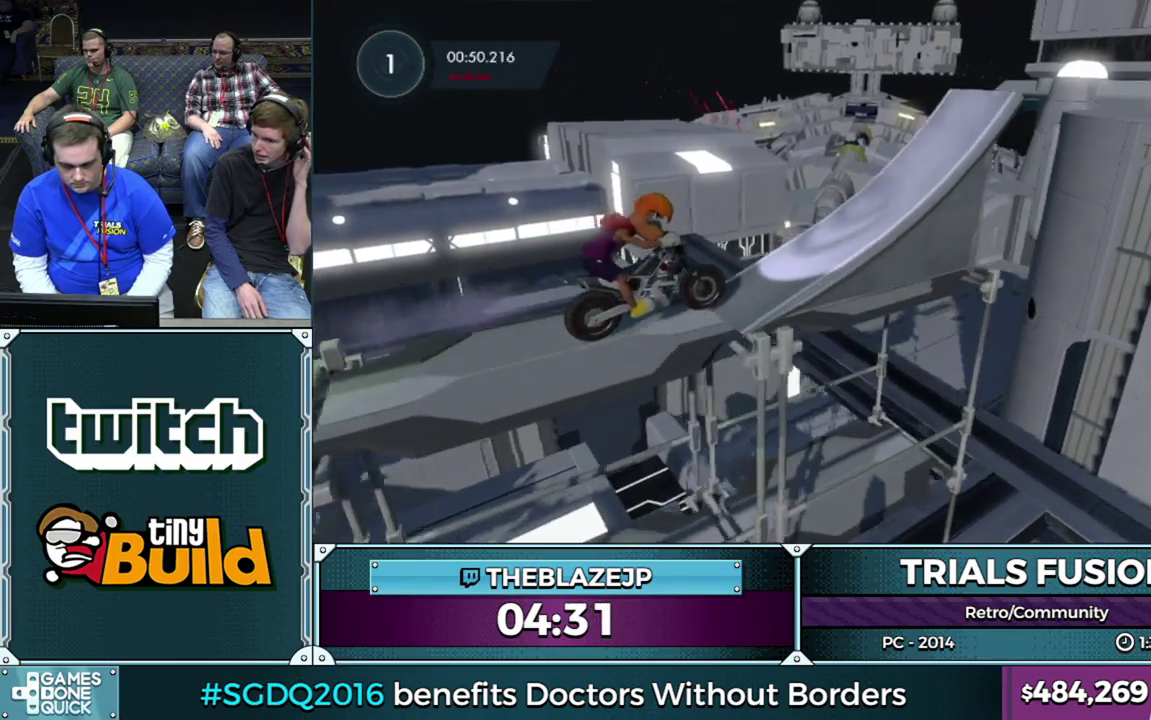
{"buttons": ["R2"], "left_stick": "right", "events": [[183, "left_stick", "right"], [233, "left_stick", "center"], [350, "left_stick", "right"]]}
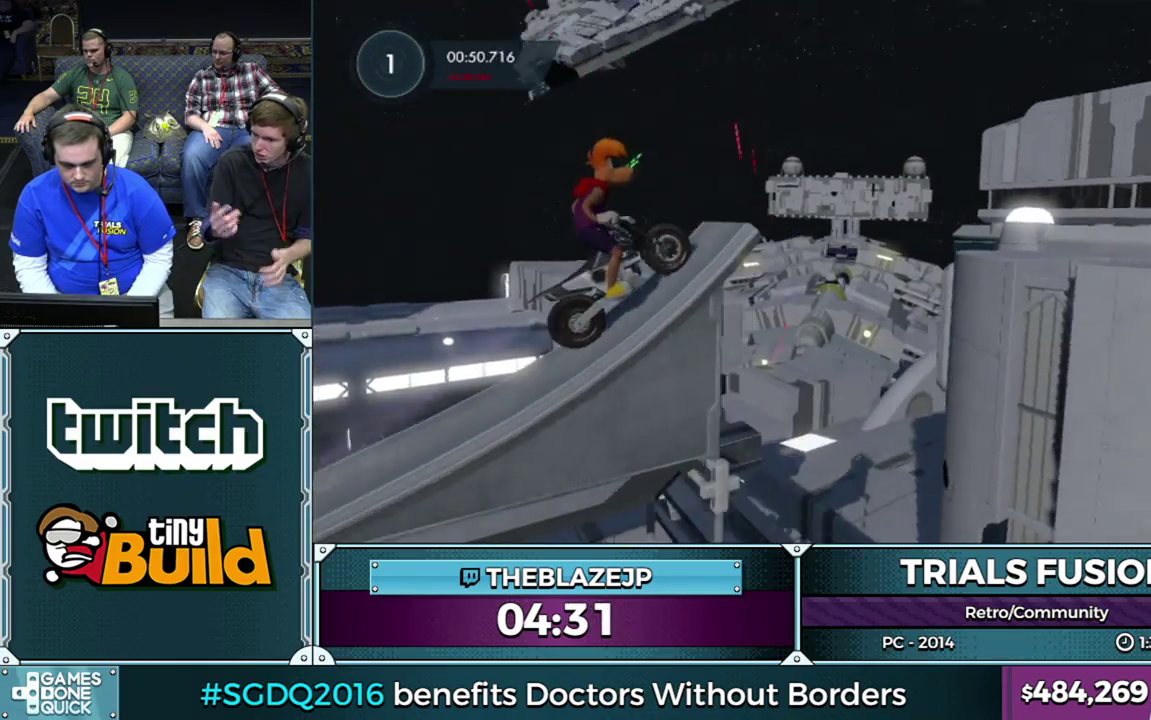
{"buttons": [], "left_stick": "center", "events": [[400, "R2", "up"], [450, "left_stick", "center"]]}
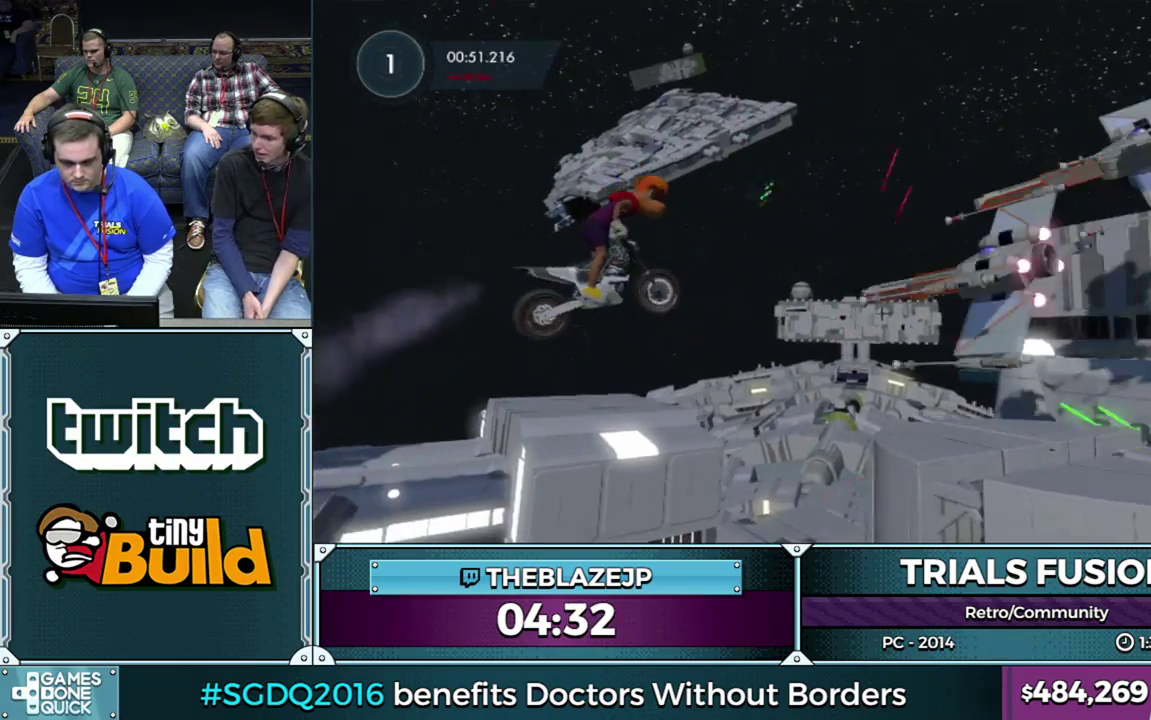
{"buttons": [], "left_stick": "center", "events": [[33, "left_stick", "left"], [467, "left_stick", "center"]]}
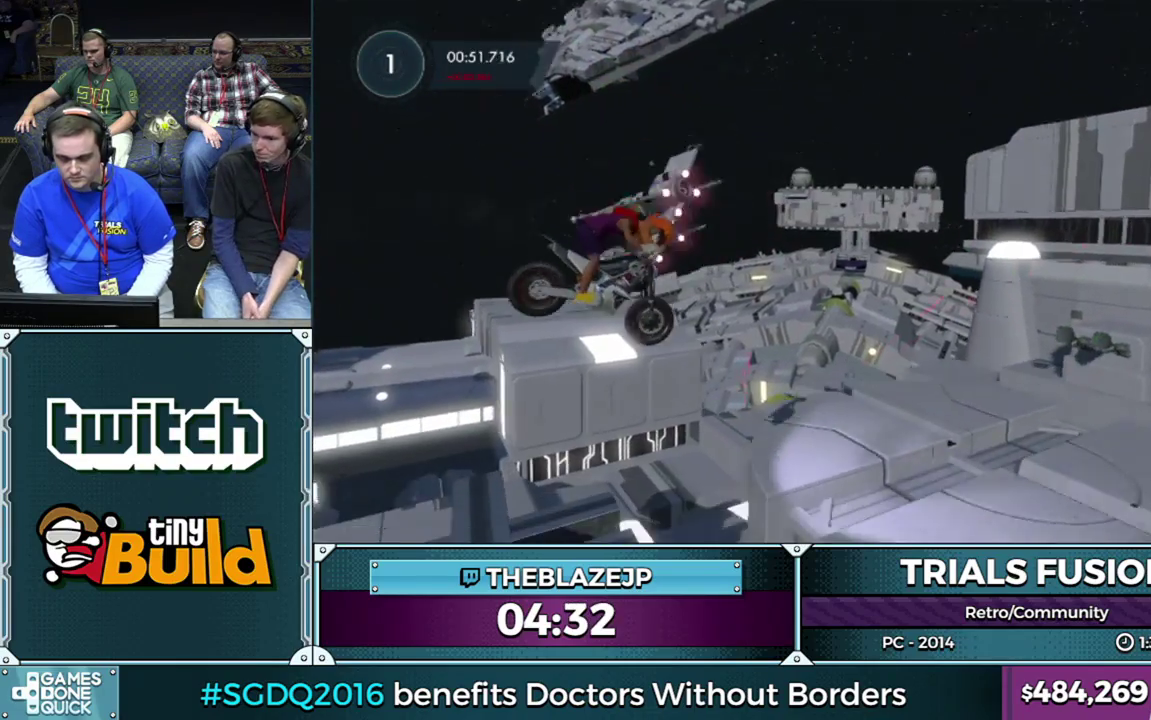
{"buttons": [], "left_stick": "left", "events": [[250, "left_stick", "left"], [383, "left_stick", "center"], [483, "left_stick", "left"]]}
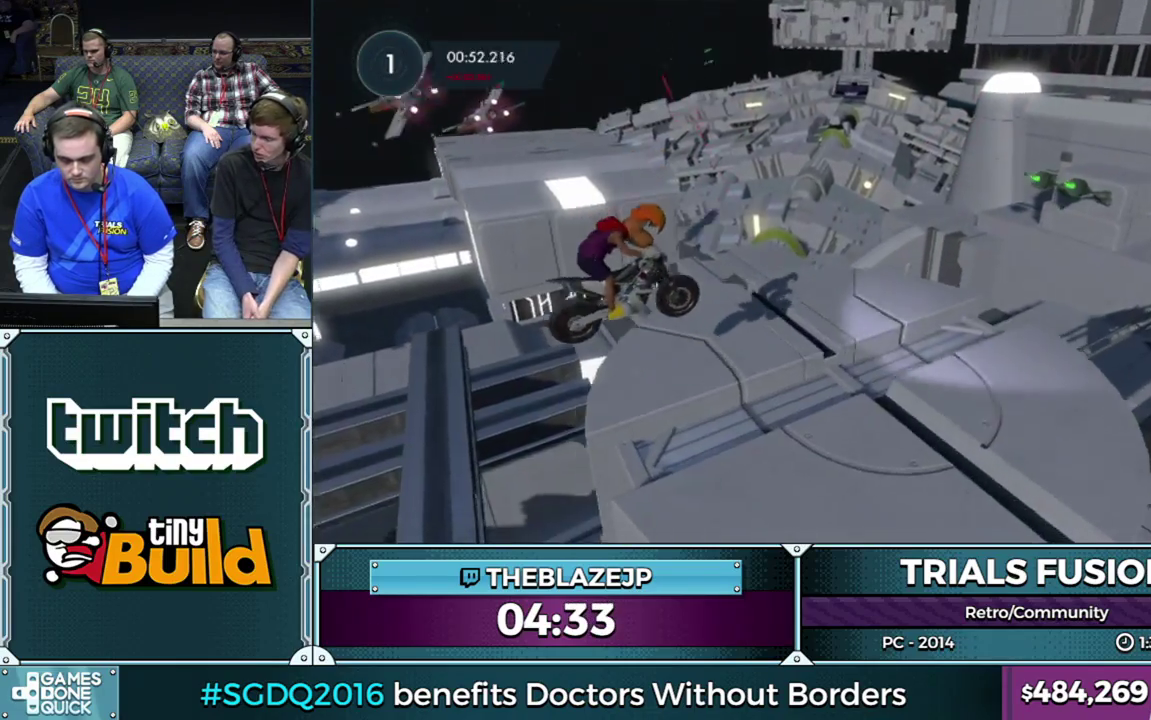
{"buttons": ["R2"], "left_stick": "left", "events": [[100, "left_stick", "right"], [200, "R2", "down"], [250, "left_stick", "center"], [417, "left_stick", "left"]]}
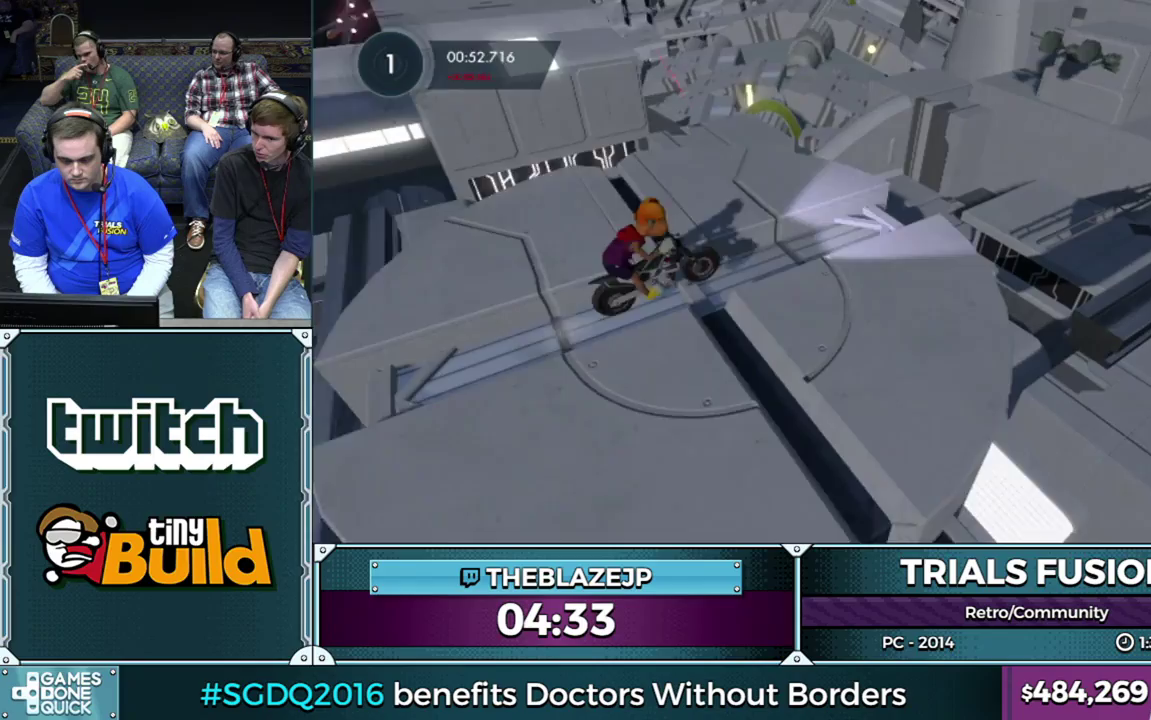
{"buttons": ["R2"], "left_stick": "center", "events": [[100, "left_stick", "center"], [217, "left_stick", "left"], [350, "left_stick", "right"], [433, "left_stick", "center"]]}
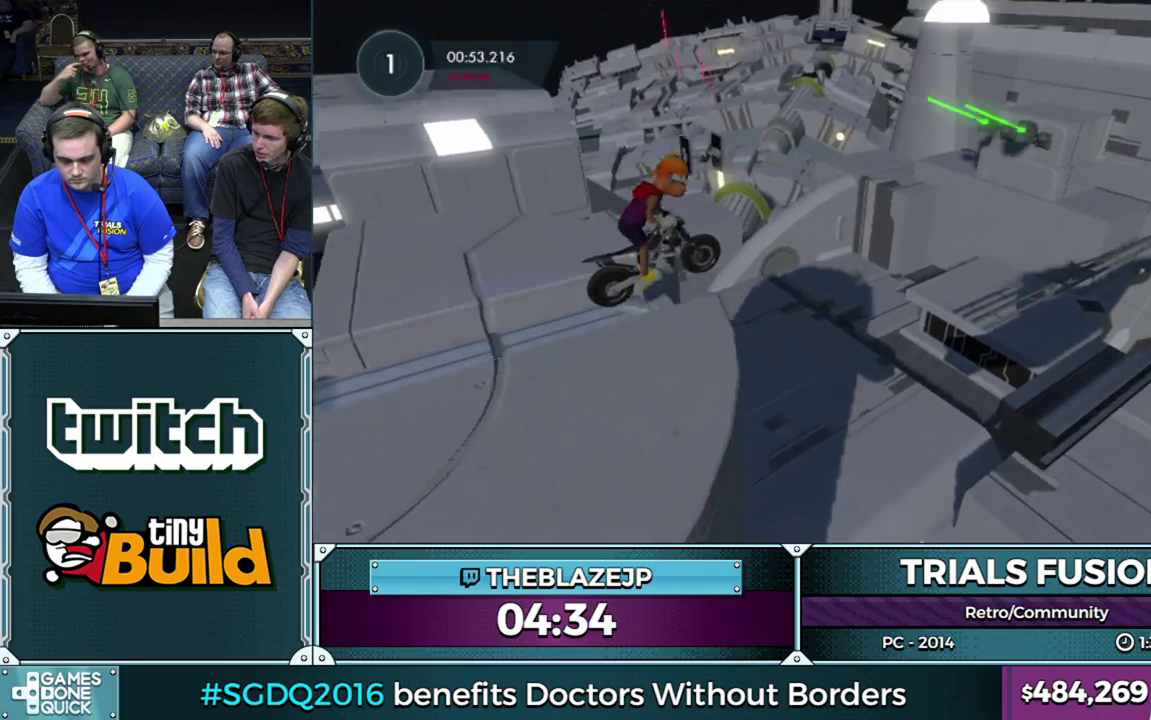
{"buttons": [], "left_stick": "left", "events": [[200, "R2", "up"], [483, "left_stick", "left"]]}
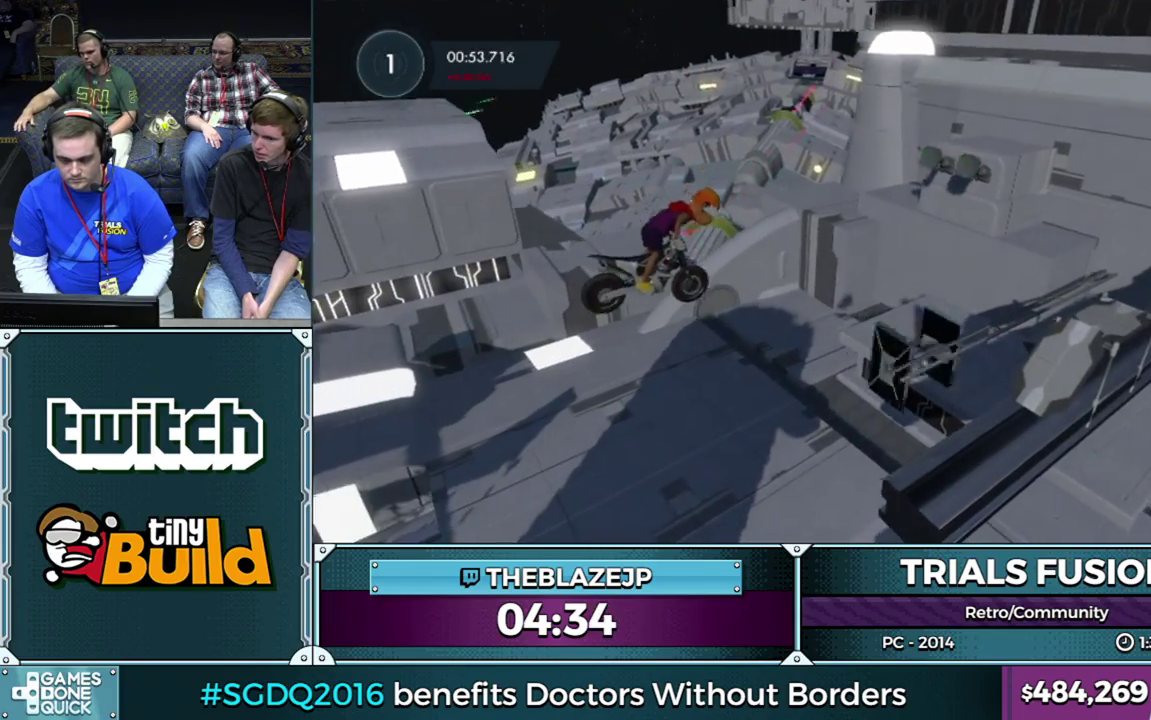
{"buttons": [], "left_stick": "center", "events": [[150, "left_stick", "center"], [317, "left_stick", "left"], [450, "left_stick", "center"]]}
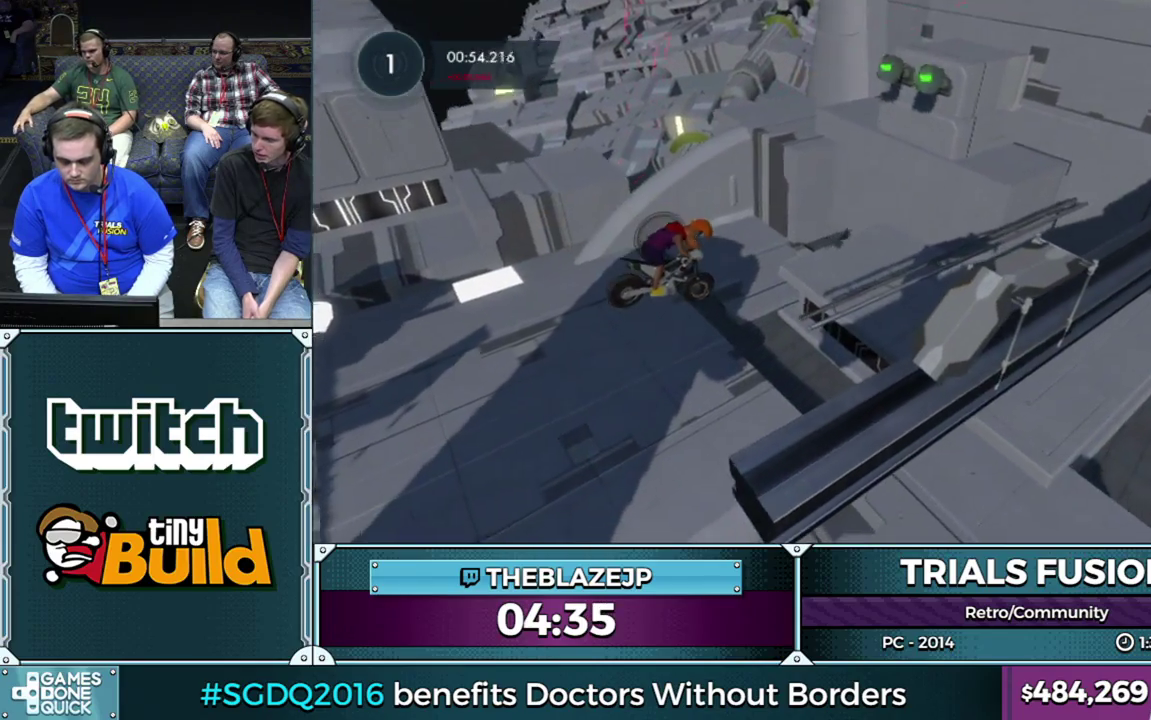
{"buttons": ["R2"], "left_stick": "left", "events": [[133, "left_stick", "left"], [267, "left_stick", "center"], [333, "left_stick", "left"], [500, "R2", "down"]]}
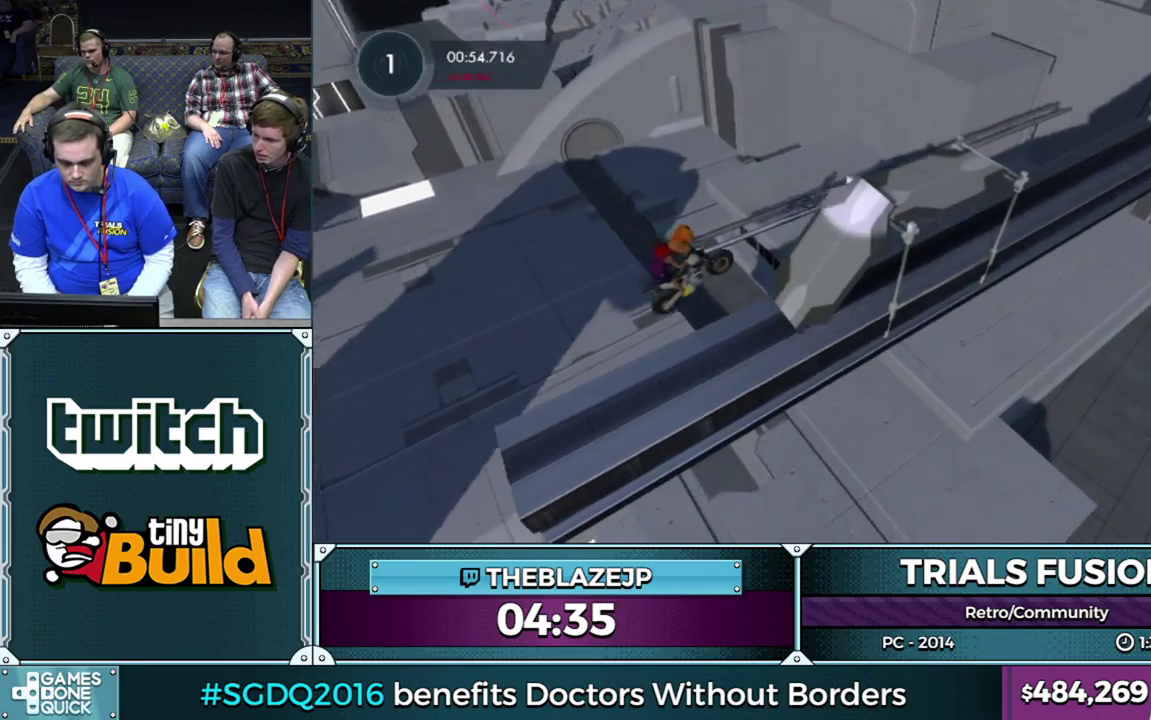
{"buttons": ["R2"], "left_stick": "right", "events": [[50, "left_stick", "center"], [100, "left_stick", "right"], [217, "left_stick", "center"], [317, "left_stick", "right"]]}
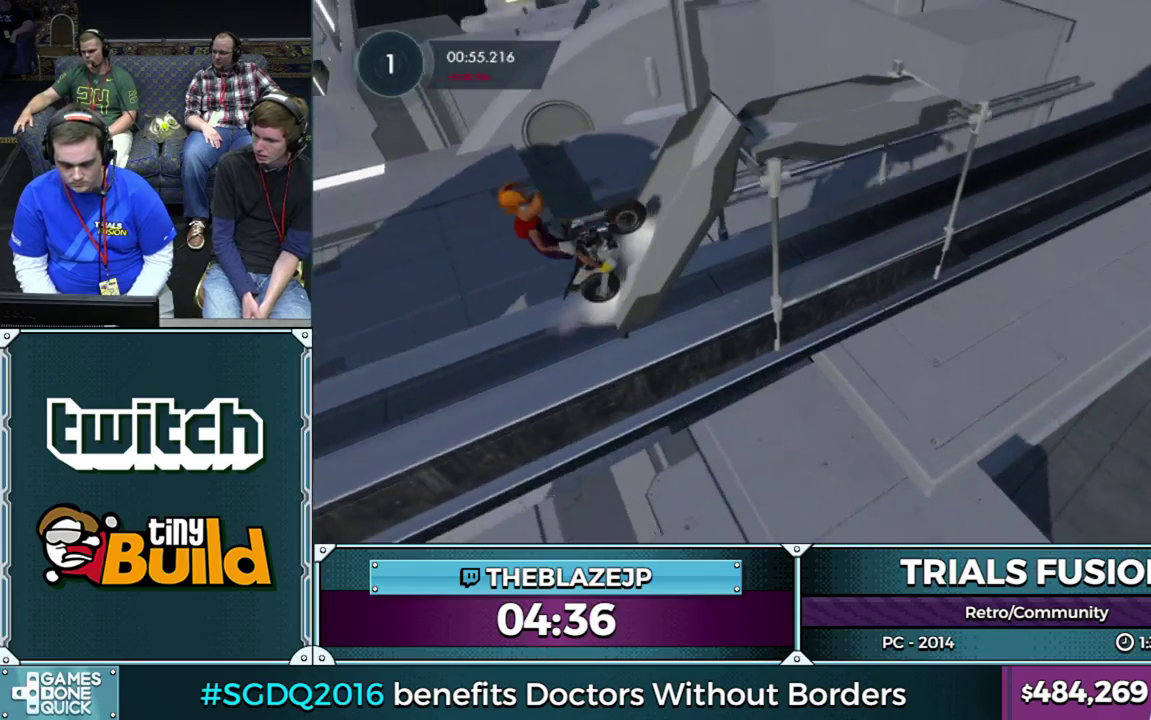
{"buttons": [], "left_stick": "center", "events": [[100, "R2", "up"], [167, "left_stick", "left"], [500, "left_stick", "center"]]}
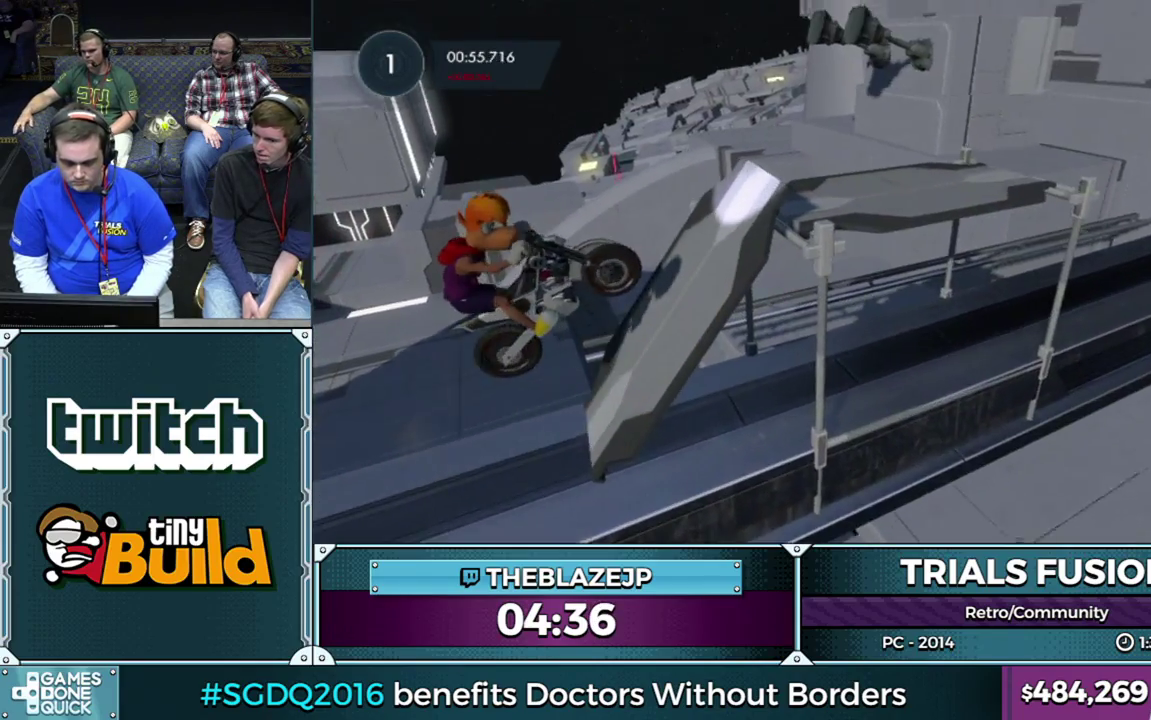
{"buttons": ["R2"], "left_stick": "right", "events": [[133, "left_stick", "left"], [233, "left_stick", "center"], [283, "left_stick", "right"], [367, "R2", "down"]]}
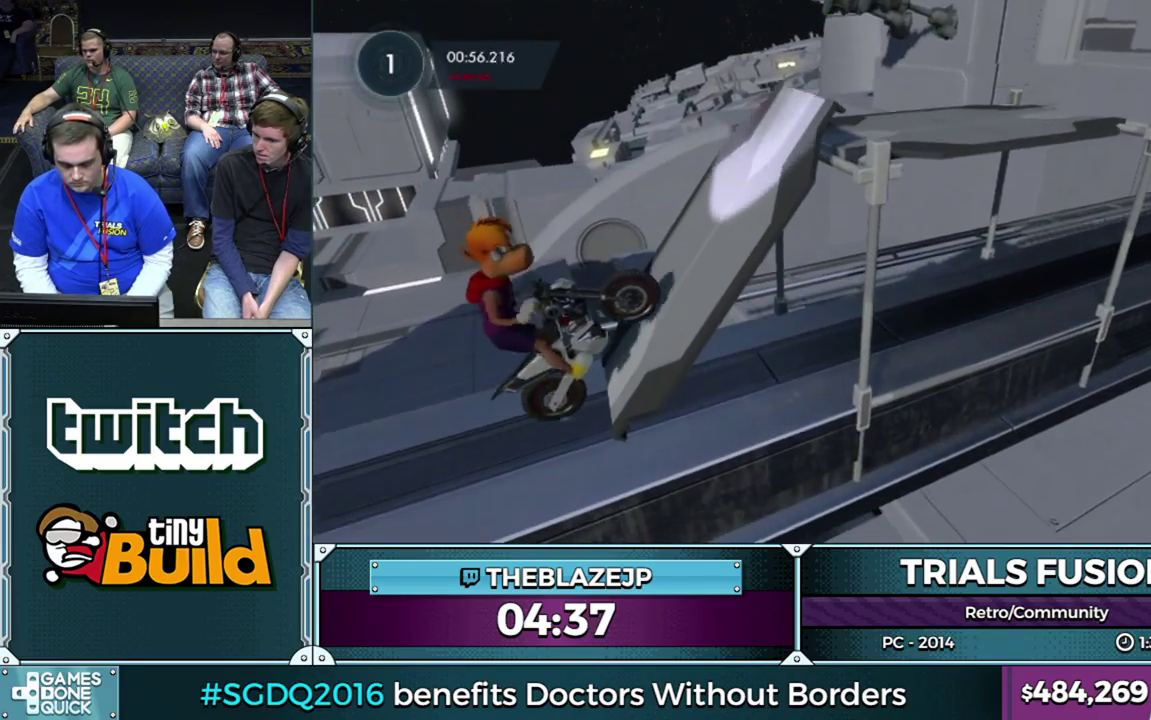
{"buttons": ["R2"], "left_stick": "center", "events": [[400, "left_stick", "center"]]}
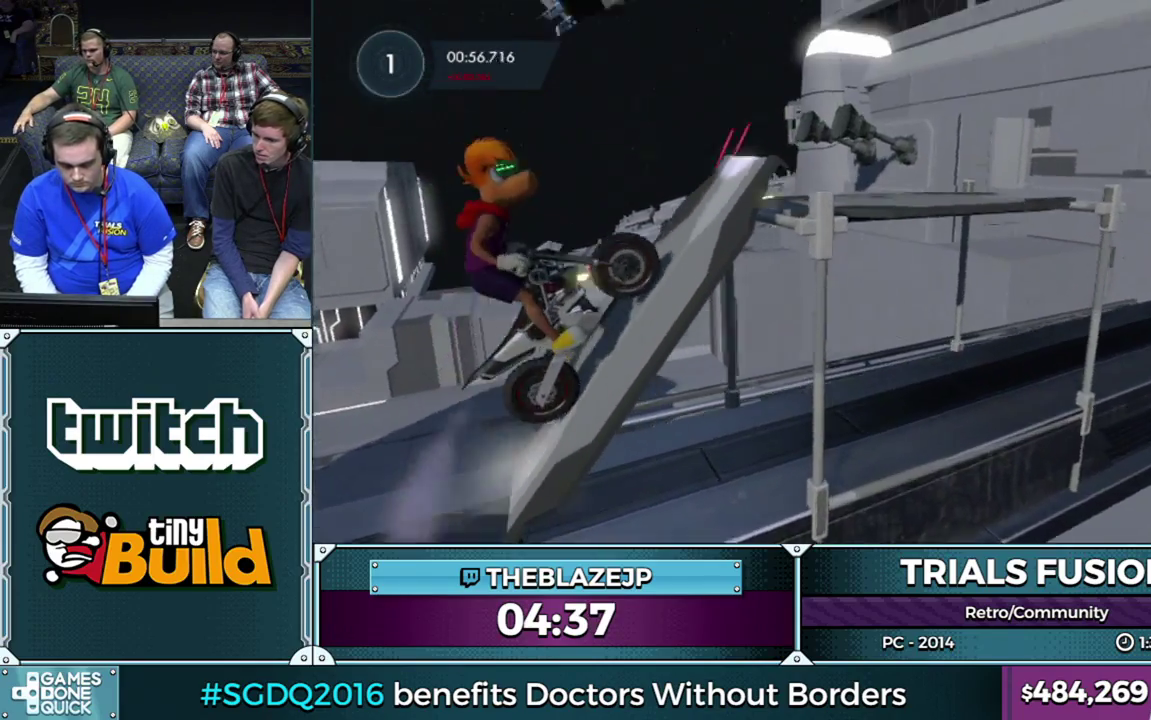
{"buttons": [], "left_stick": "right", "events": [[100, "R2", "up"], [267, "R2", "down"], [317, "left_stick", "right"], [417, "R2", "up"]]}
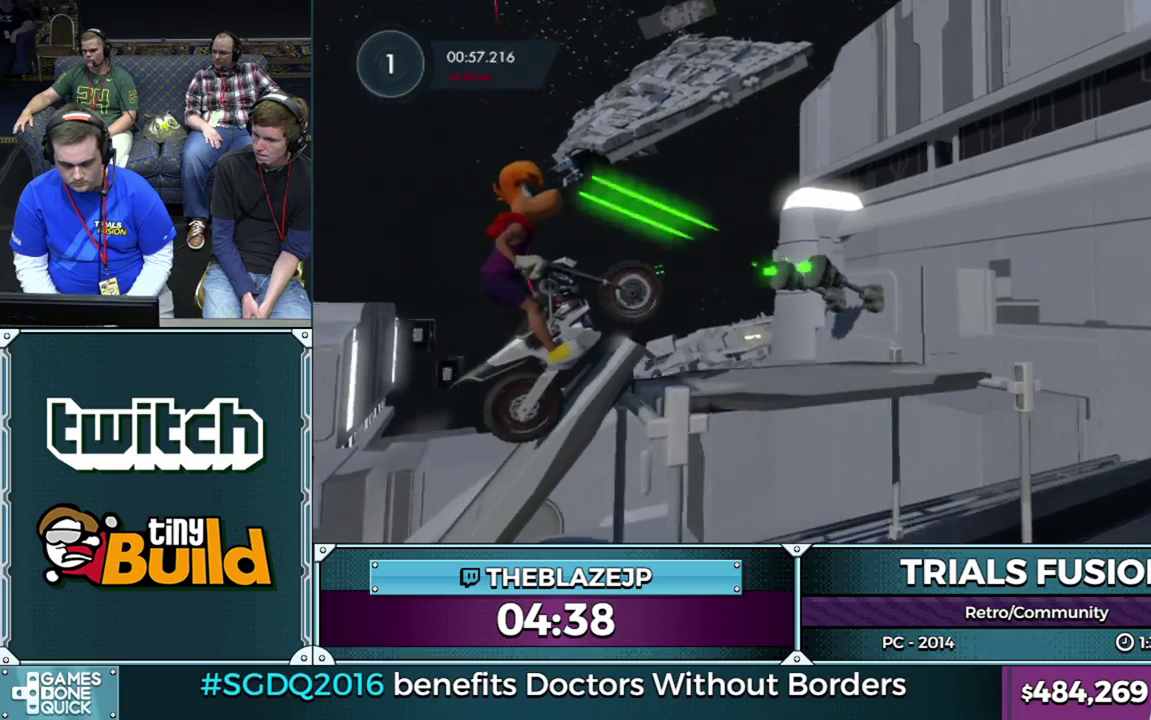
{"buttons": ["R2"], "left_stick": "center", "events": [[83, "left_stick", "left"], [200, "R2", "down"], [267, "left_stick", "center"], [333, "left_stick", "left"], [483, "left_stick", "center"]]}
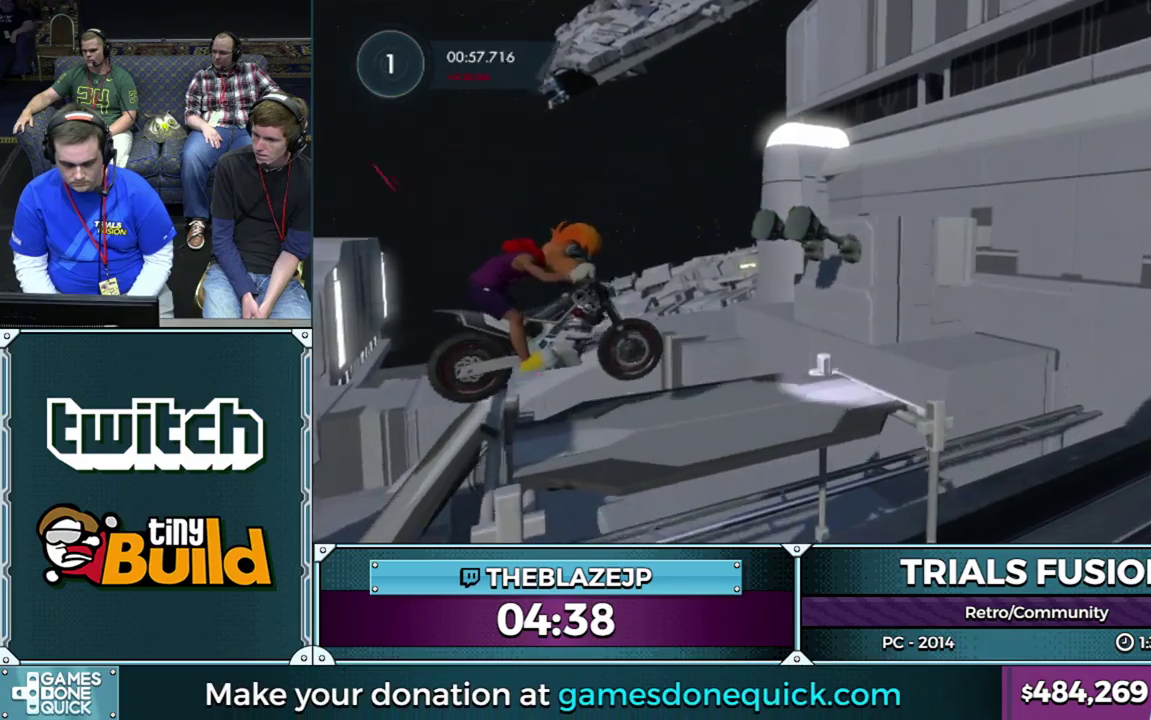
{"buttons": ["R2"], "left_stick": "center", "events": [[33, "left_stick", "left"], [183, "left_stick", "right"], [300, "left_stick", "left"], [500, "left_stick", "center"]]}
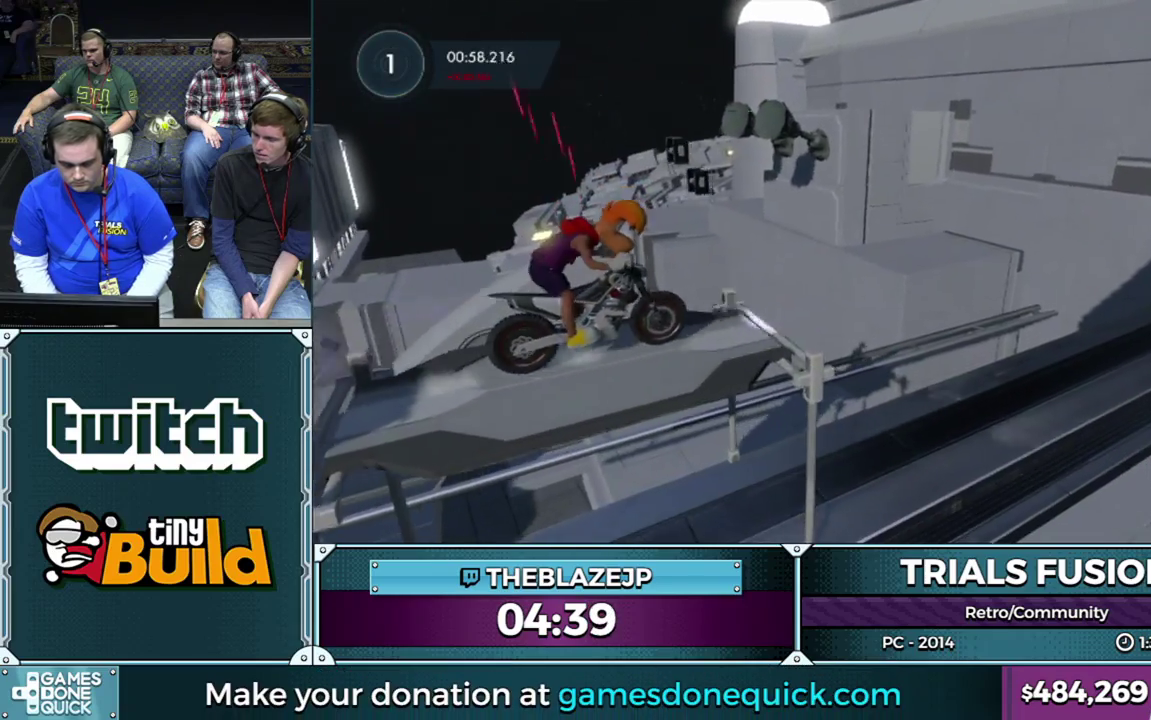
{"buttons": [], "left_stick": "left", "events": [[250, "R2", "up"], [483, "left_stick", "left"]]}
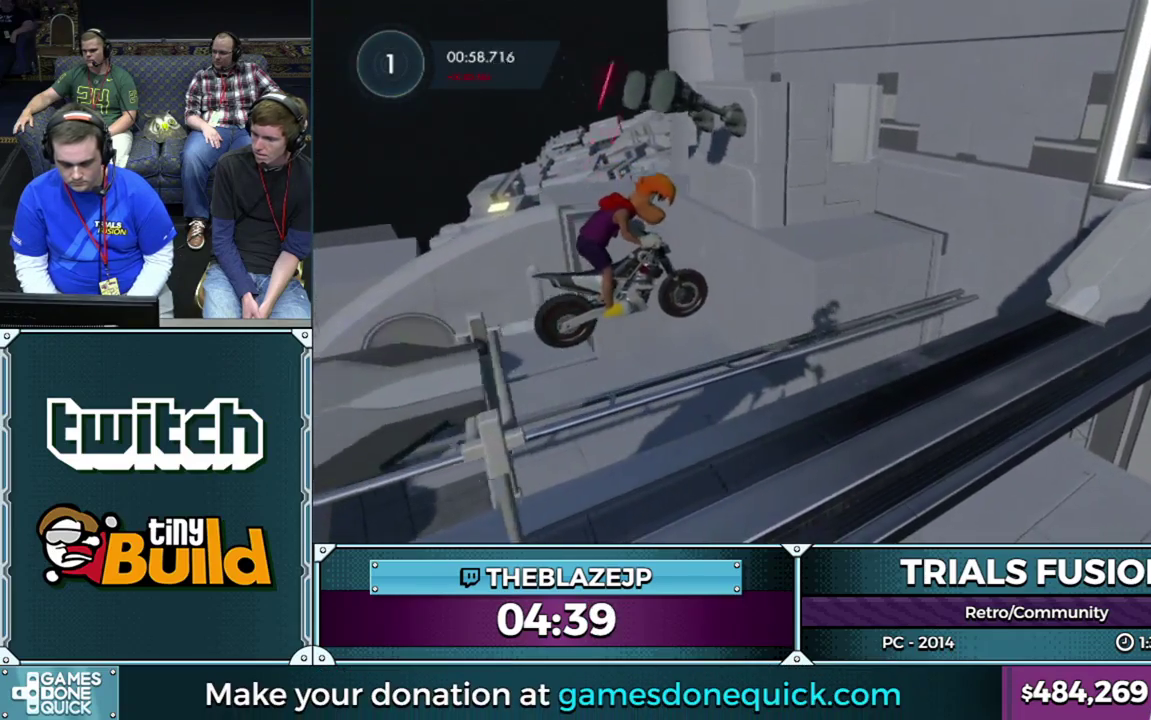
{"buttons": [], "left_stick": "right", "events": [[150, "left_stick", "center"], [200, "left_stick", "left"], [367, "left_stick", "right"]]}
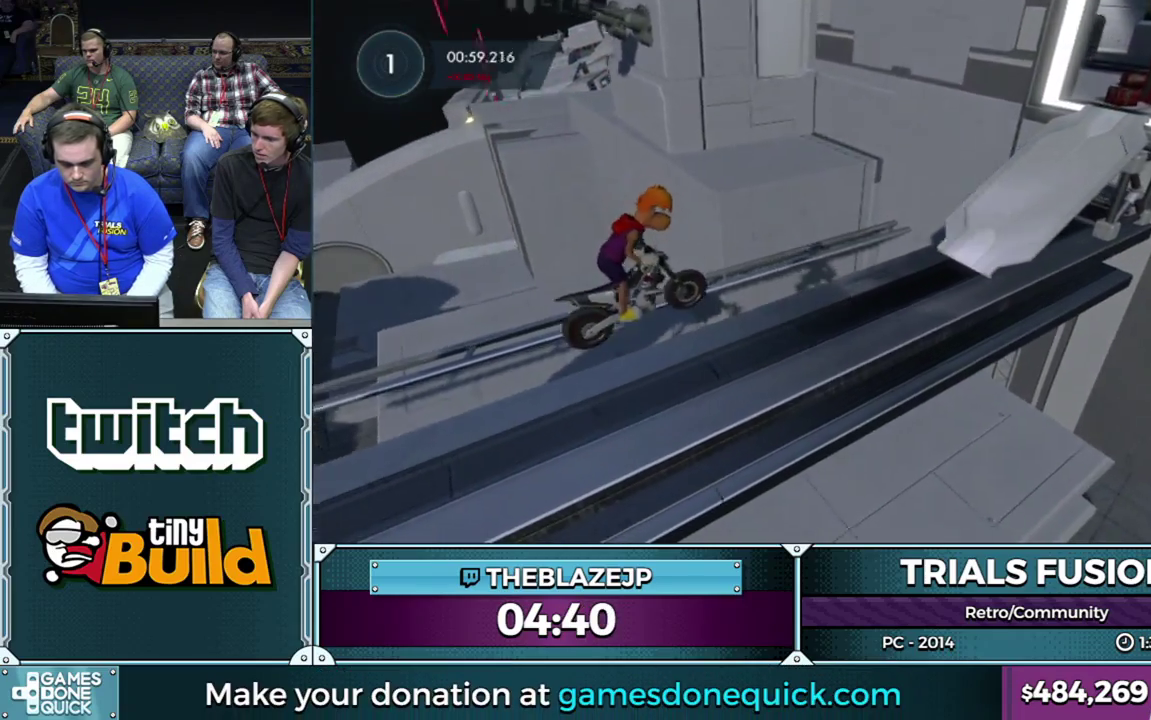
{"buttons": ["R2"], "left_stick": "left", "events": [[33, "left_stick", "left"], [50, "L2", "down"], [217, "L2", "up"], [217, "R2", "down"]]}
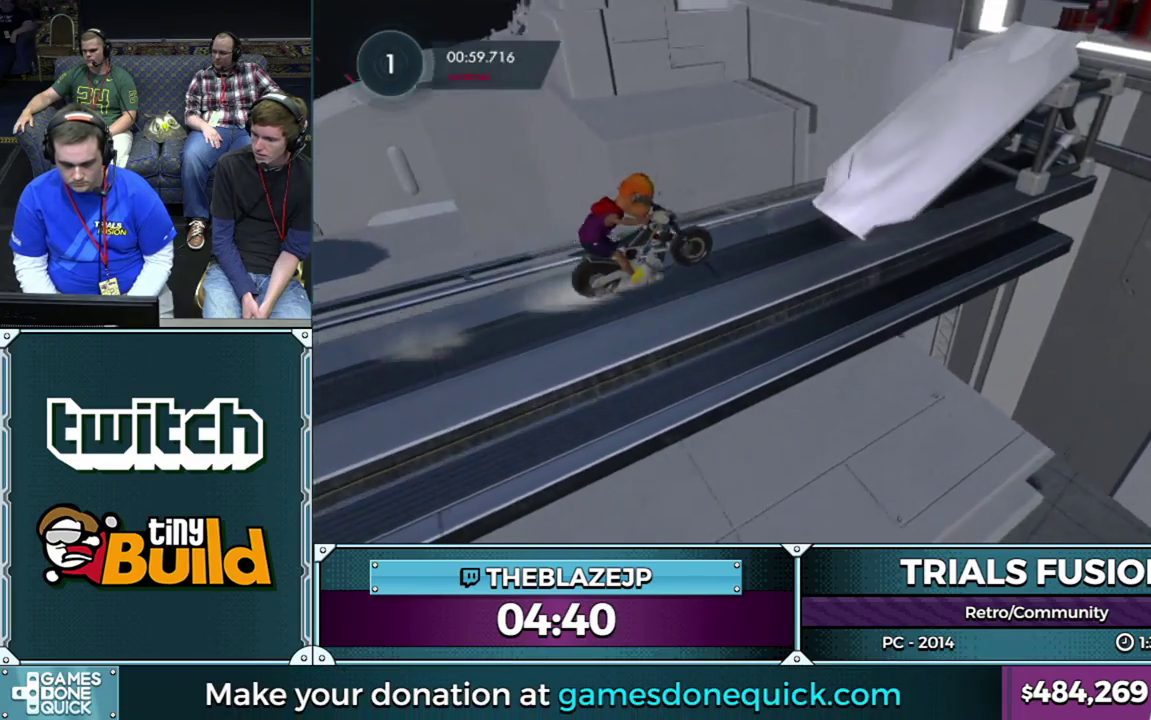
{"buttons": ["R2"], "left_stick": "left", "events": [[67, "left_stick", "right"], [167, "left_stick", "left"], [383, "left_stick", "center"], [500, "left_stick", "left"]]}
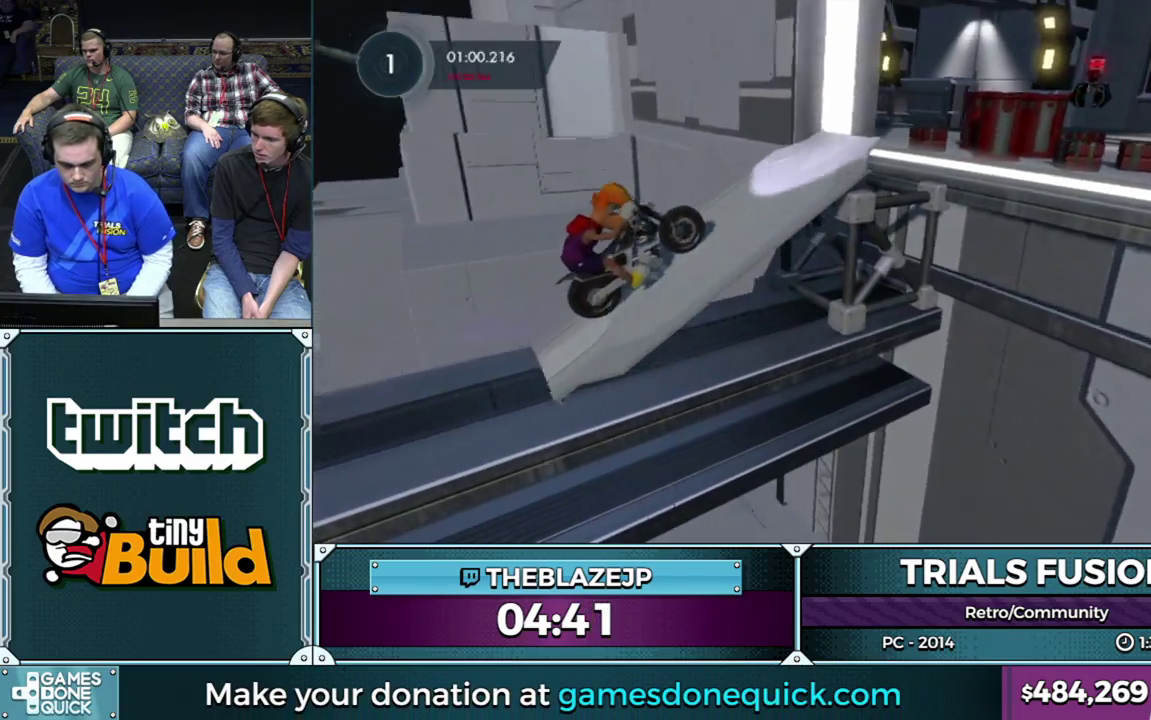
{"buttons": [], "left_stick": "center", "events": [[200, "left_stick", "right"], [383, "left_stick", "left"], [450, "R2", "up"], [500, "left_stick", "center"]]}
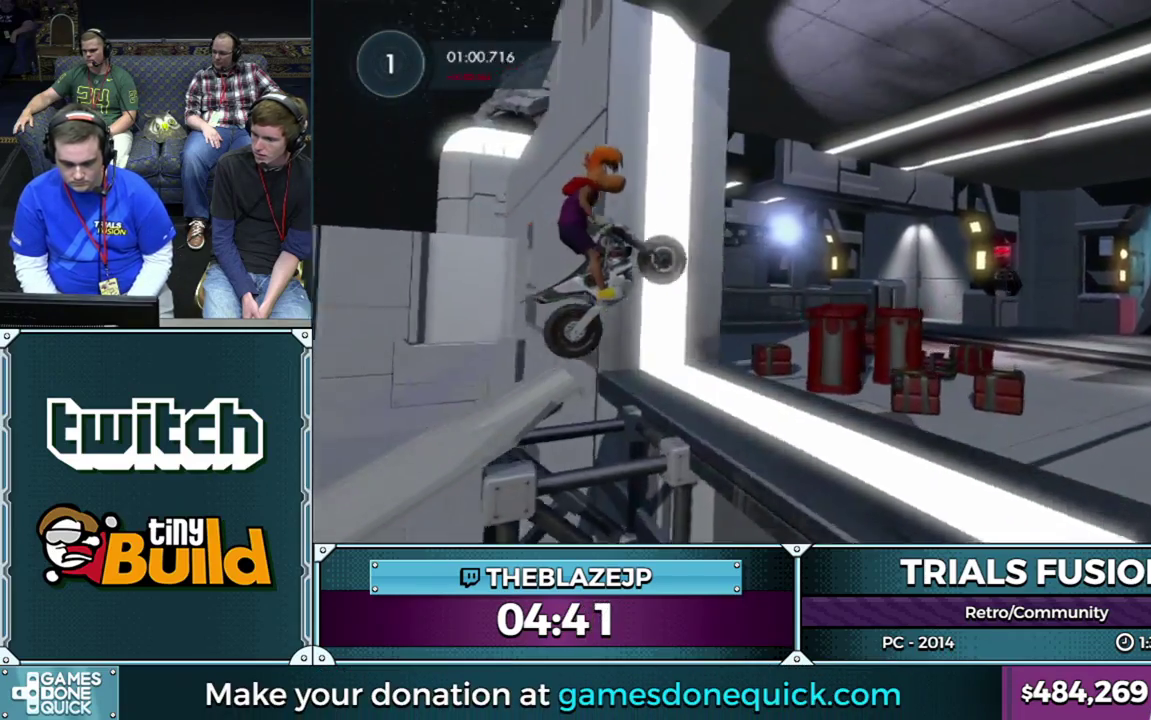
{"buttons": [], "left_stick": "left", "events": [[183, "left_stick", "right"], [367, "left_stick", "left"]]}
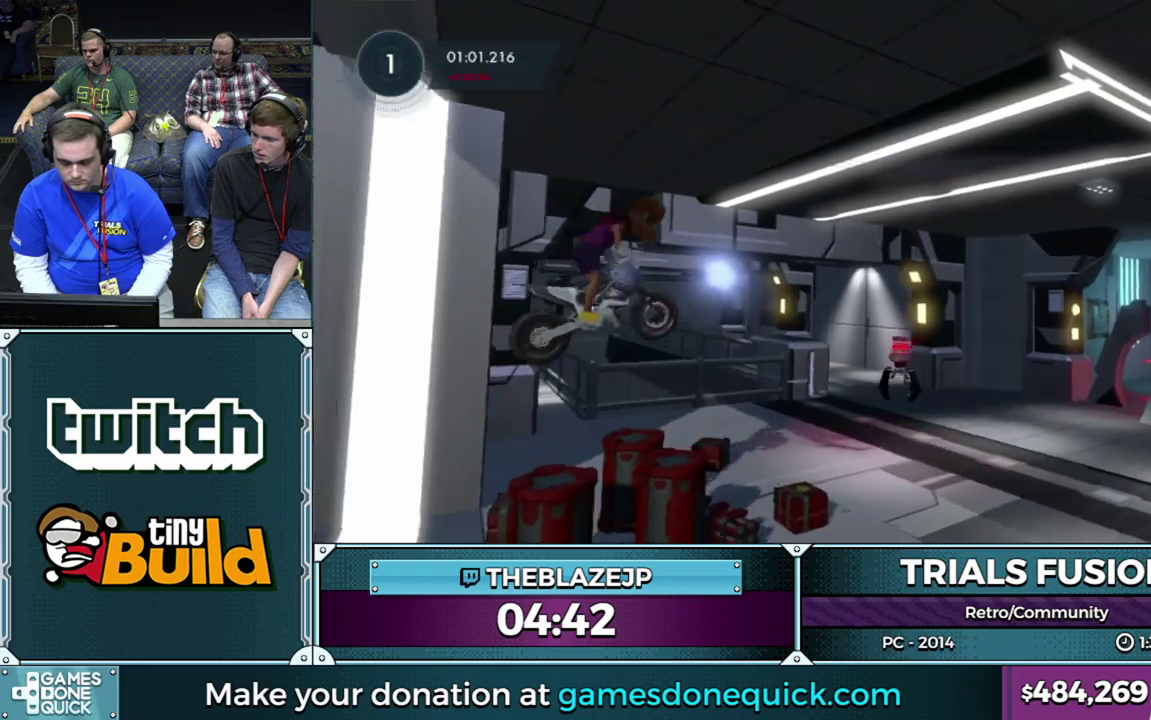
{"buttons": [], "left_stick": "left", "events": [[33, "left_stick", "center"], [183, "left_stick", "left"], [367, "left_stick", "center"], [433, "left_stick", "left"]]}
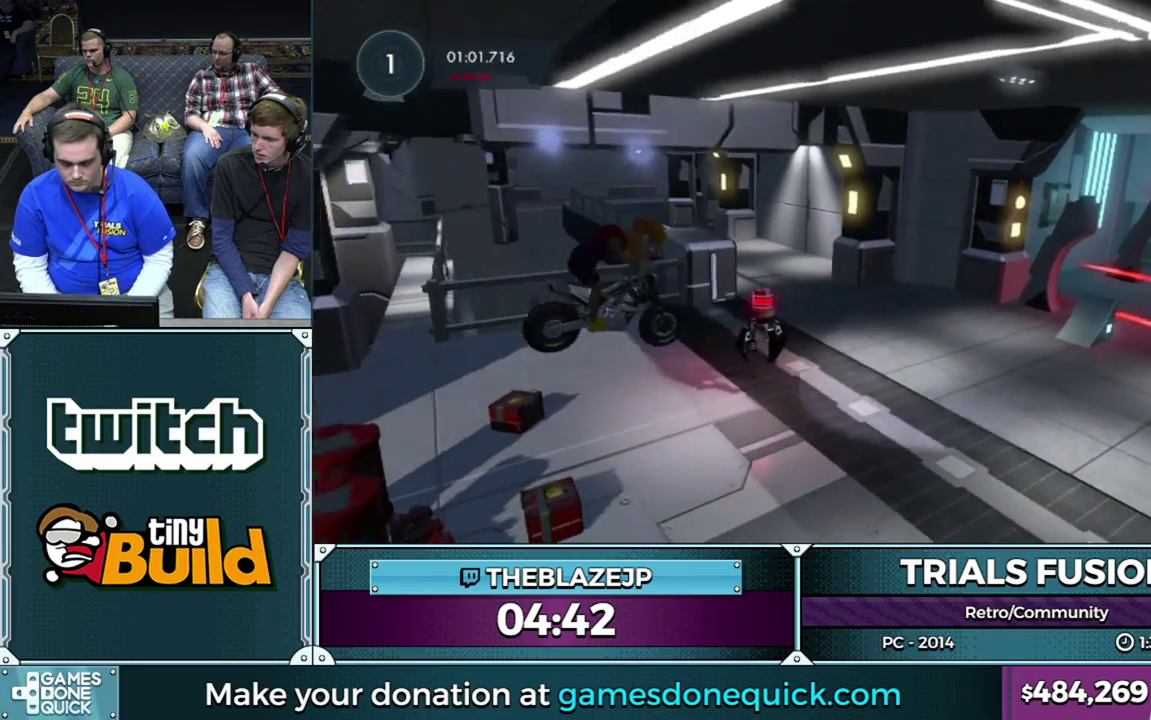
{"buttons": ["R2"], "left_stick": "left", "events": [[83, "left_stick", "center"], [133, "R2", "down"], [133, "left_stick", "right"], [233, "left_stick", "center"], [383, "left_stick", "right"], [500, "left_stick", "left"]]}
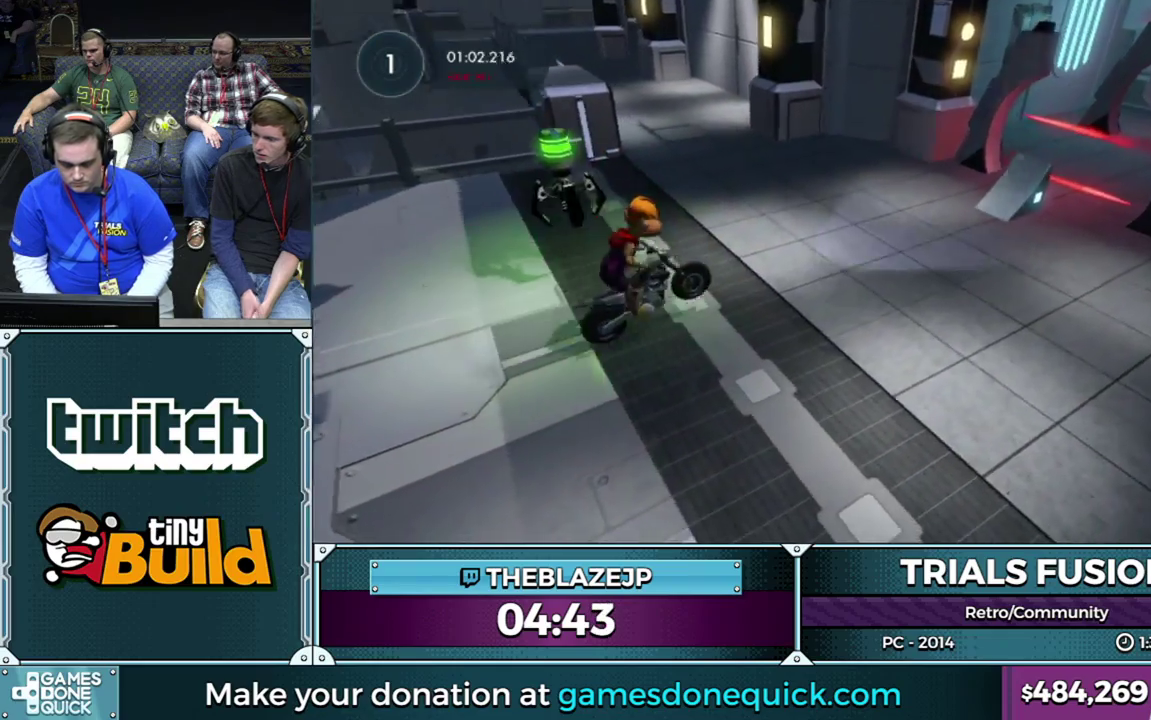
{"buttons": [], "left_stick": "left", "events": [[150, "left_stick", "center"], [167, "R2", "up"], [317, "left_stick", "left"]]}
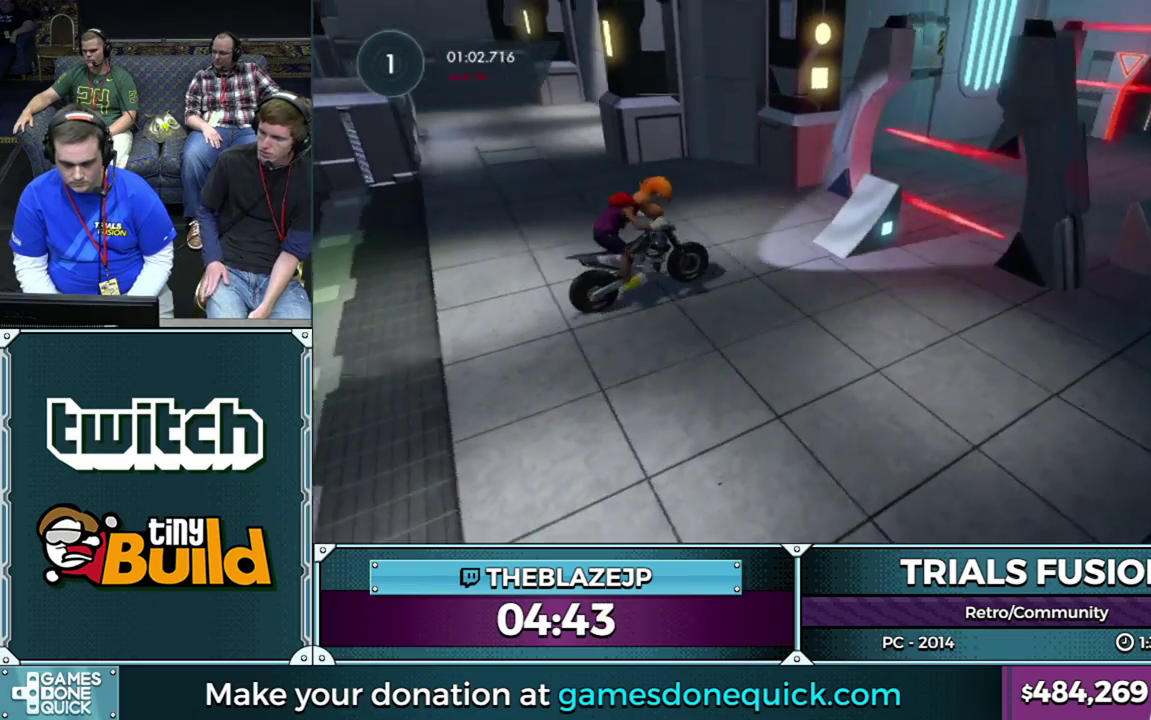
{"buttons": ["R2"], "left_stick": "center", "events": [[33, "left_stick", "center"], [100, "left_stick", "left"], [217, "R2", "down"], [283, "left_stick", "center"], [333, "R2", "up"], [417, "R2", "down"]]}
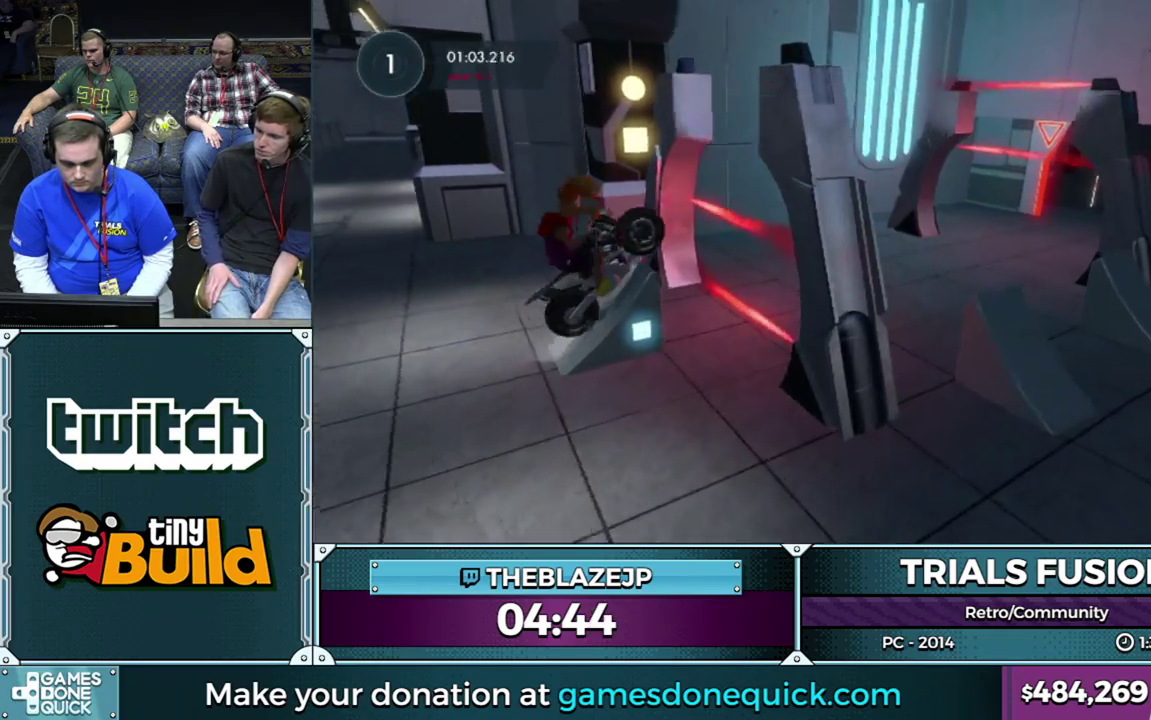
{"buttons": [], "left_stick": "left", "events": [[33, "R2", "up"], [100, "R2", "down"], [250, "left_stick", "left"], [350, "R2", "up"]]}
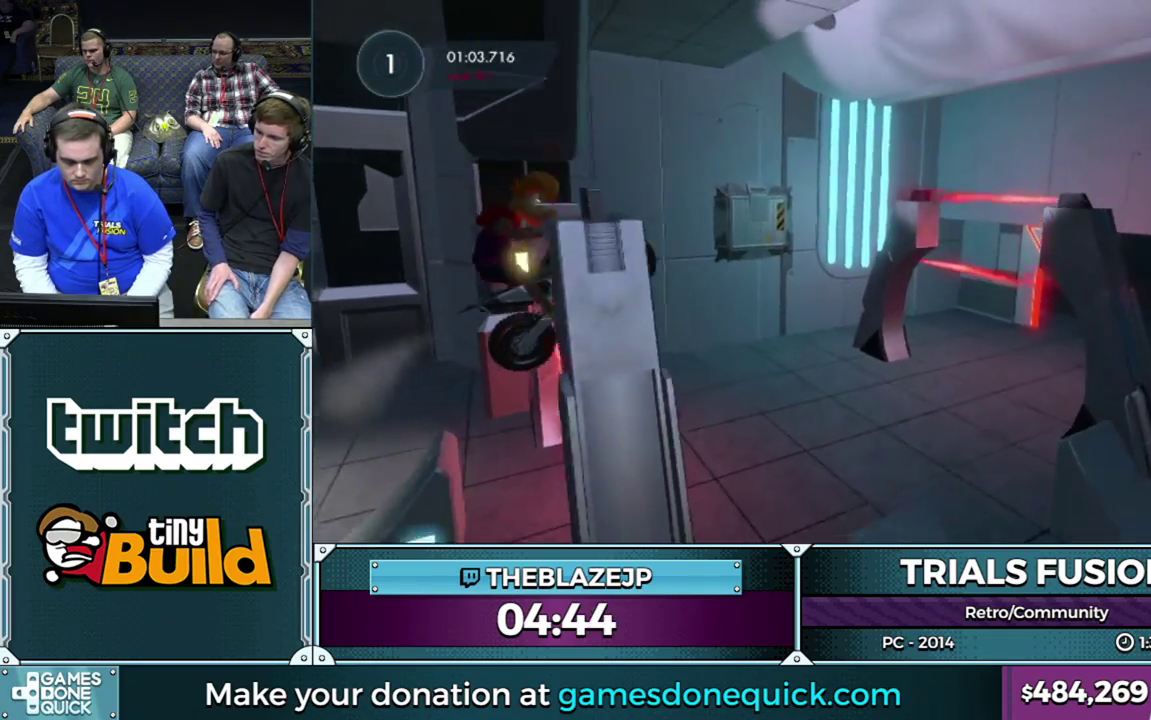
{"buttons": [], "left_stick": "right", "events": [[133, "left_stick", "right"], [317, "left_stick", "center"], [367, "left_stick", "right"]]}